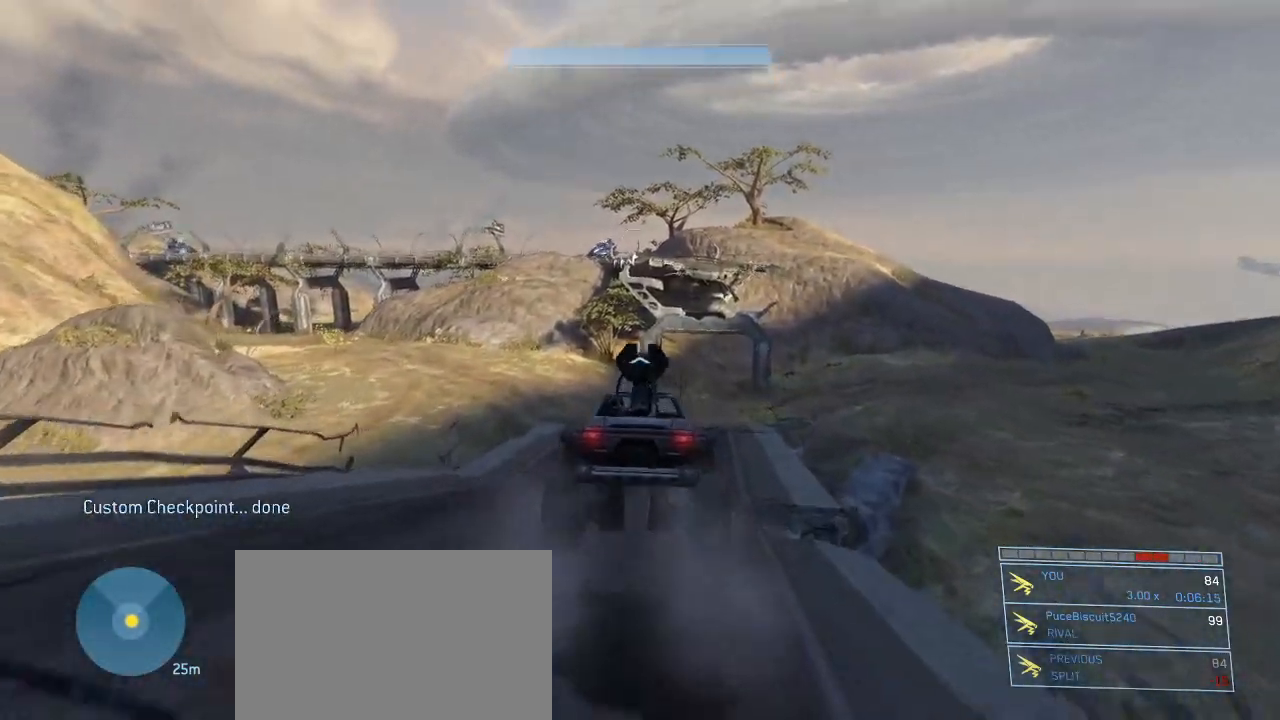
Gameplay with keyboard and mouse; each line is a JSON object with the keys and mouse buttons held at the frame after it. "events" lists presses ("down") and releases ("up") of "1", "2", "3", "4", "5", "a", "alt", "c", "d", "e", "f", "g", "q", "r", "s", "shift", "space", "t", "tab", "v", "w", "x", "z", "mouse_left" and "mouse_right" between this image and that frame as [ms after this image, input, new state], when the widget could be followed in between. "mouse_left", "mouse_right" = the "left", "right" buttons of the "mouse" list. No other keys are recorded. Not read: mouse_move other_keys.
{"keys": ["w"], "mouse": [], "events": []}
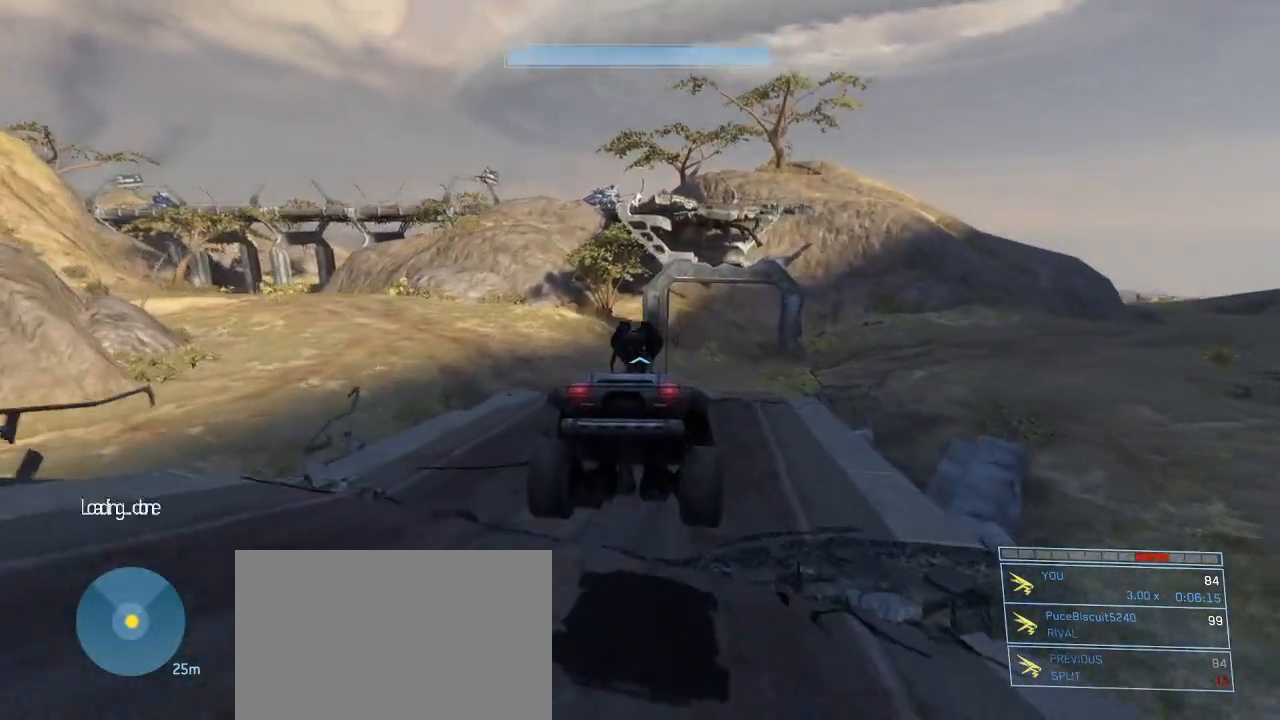
{"keys": ["w"], "mouse": [], "events": []}
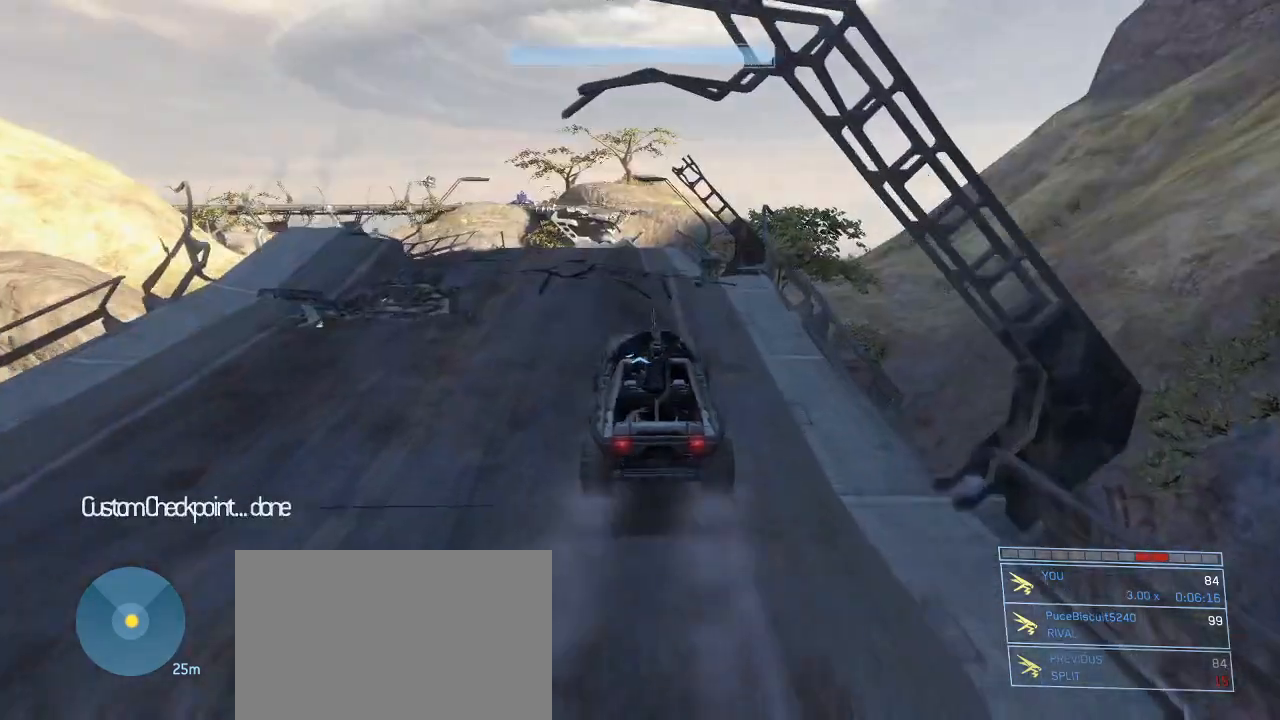
{"keys": ["w"], "mouse": [], "events": []}
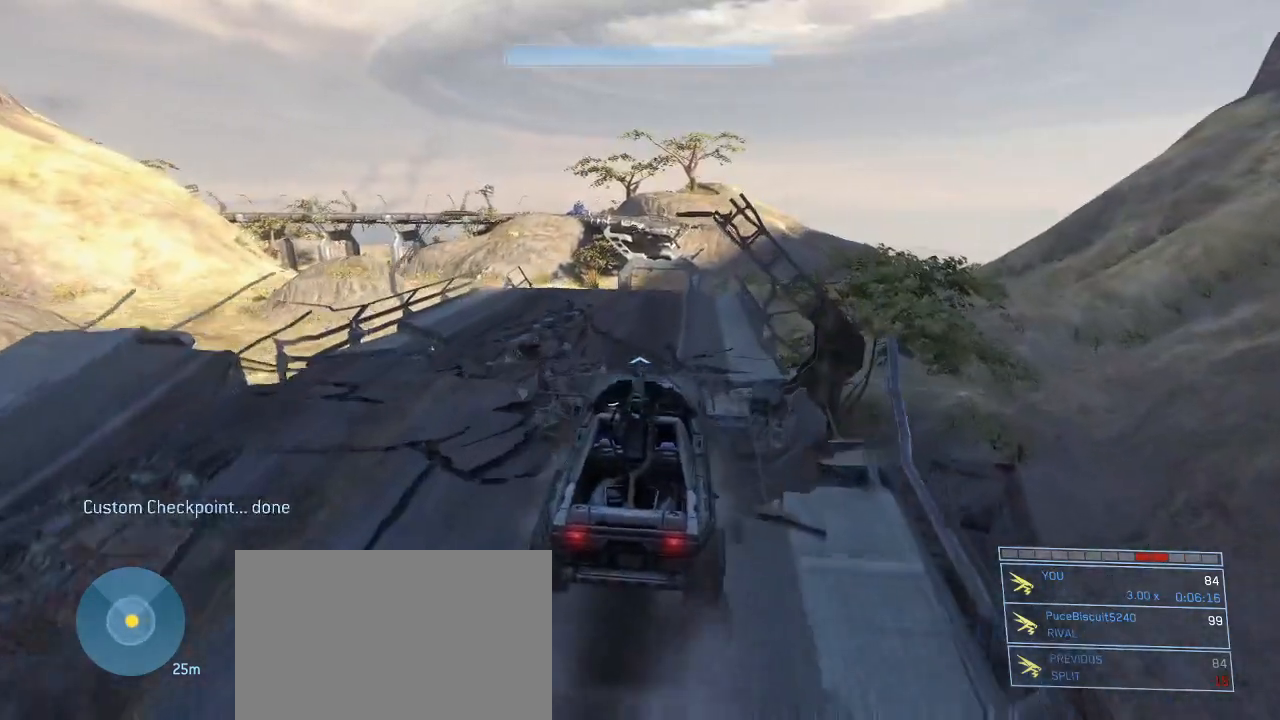
{"keys": ["w"], "mouse": [], "events": []}
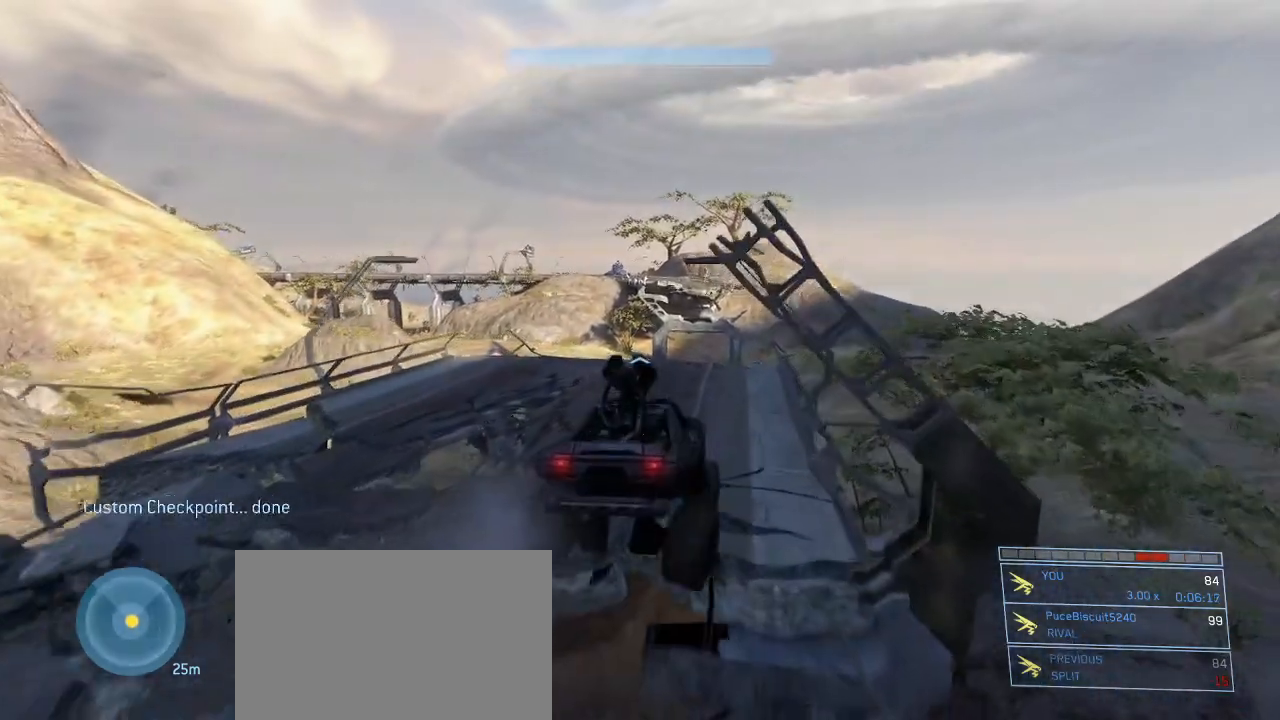
{"keys": ["w"], "mouse": [], "events": []}
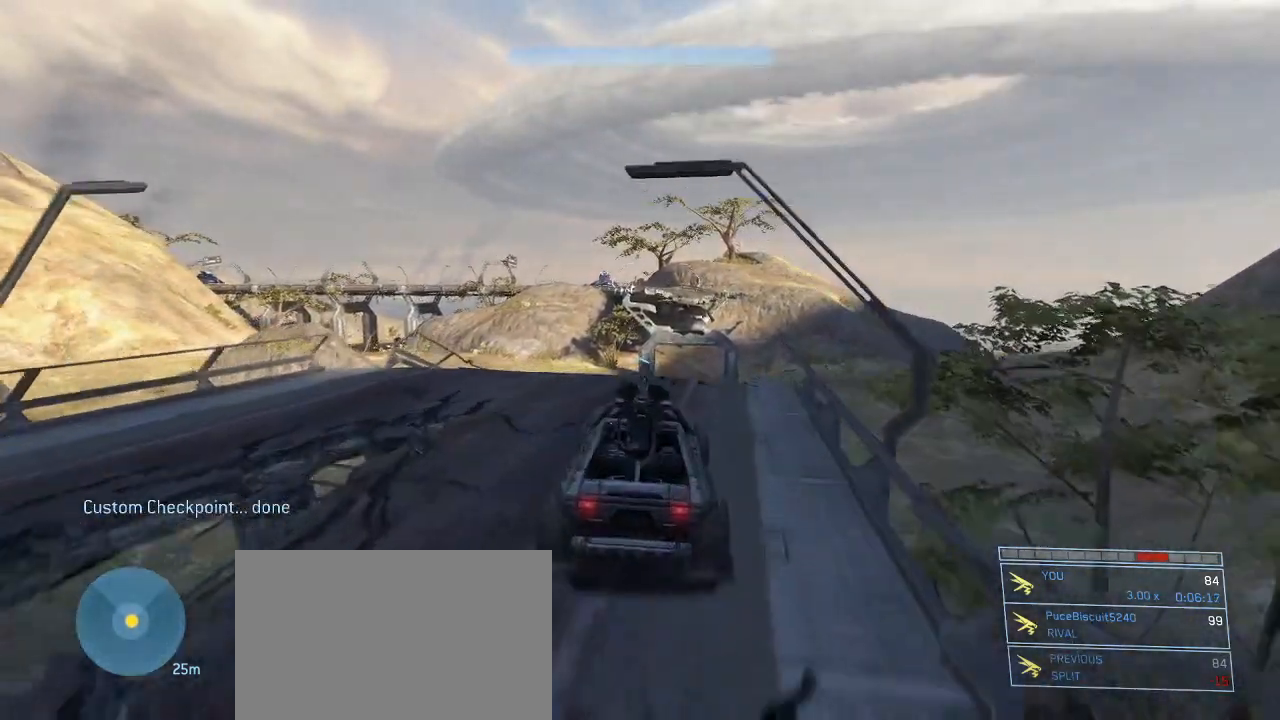
{"keys": ["w"], "mouse": [], "events": []}
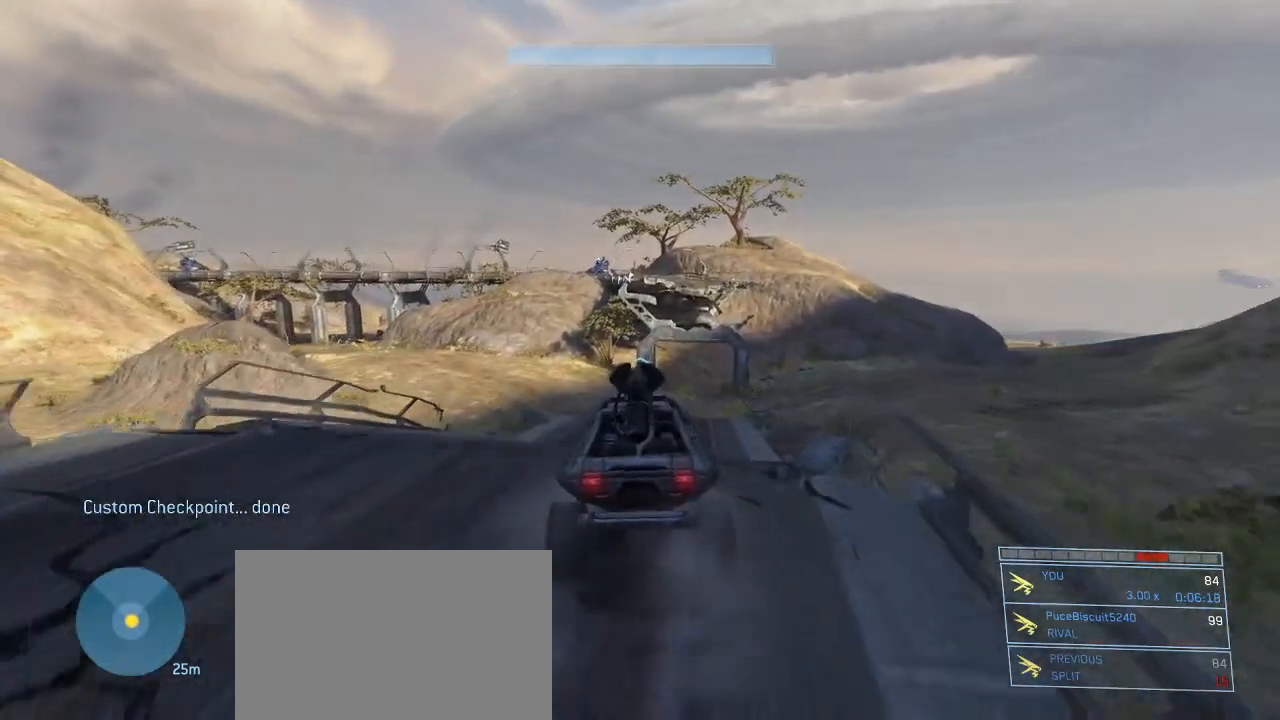
{"keys": ["w"], "mouse": [], "events": []}
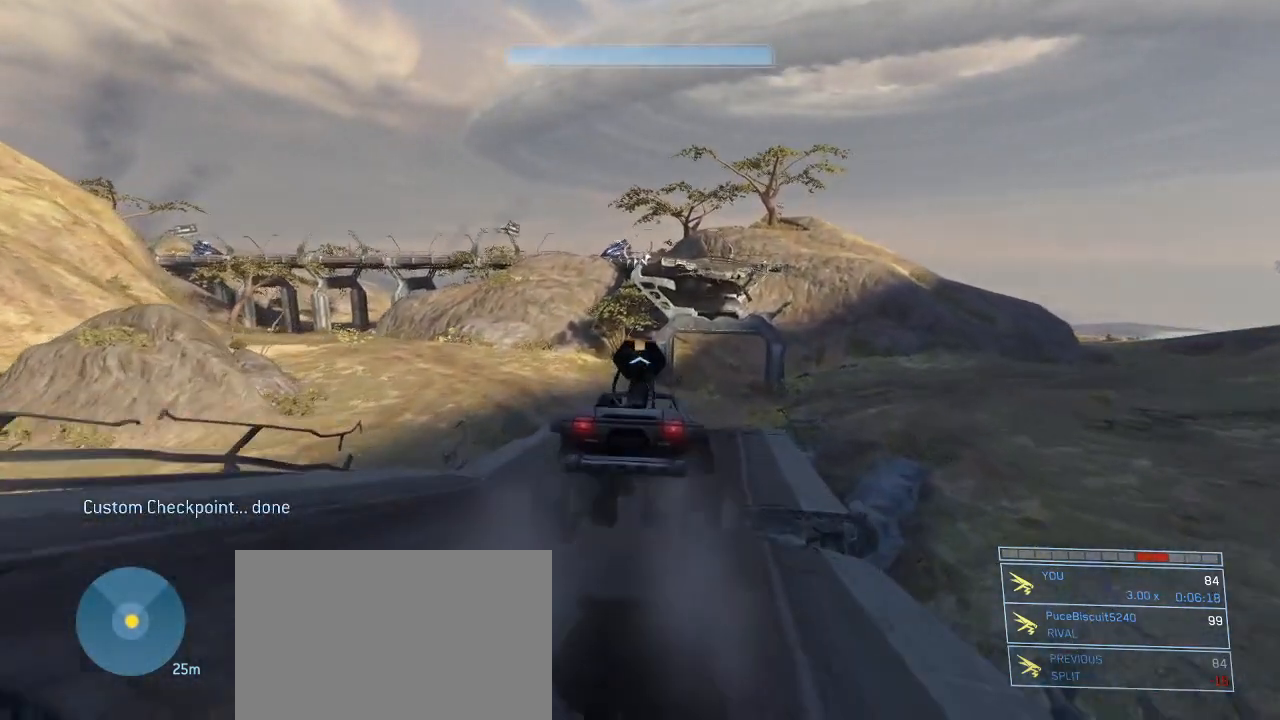
{"keys": ["w"], "mouse": [], "events": []}
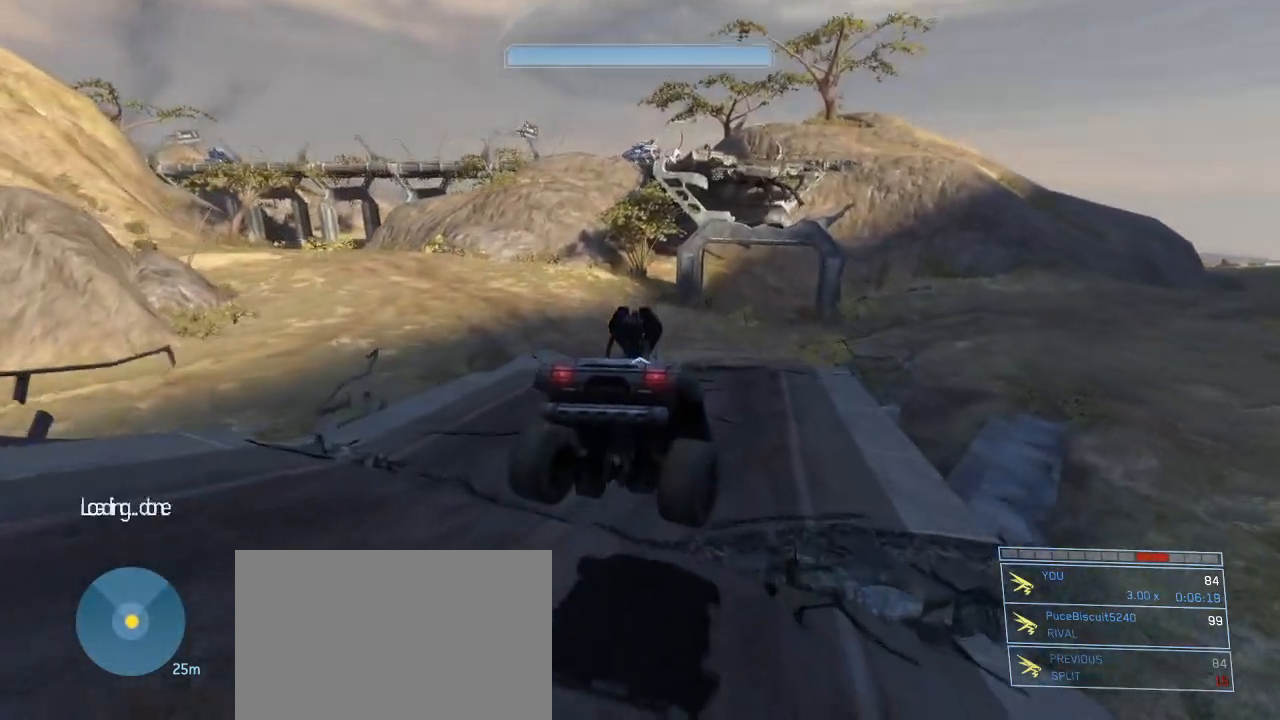
{"keys": ["w"], "mouse": [], "events": []}
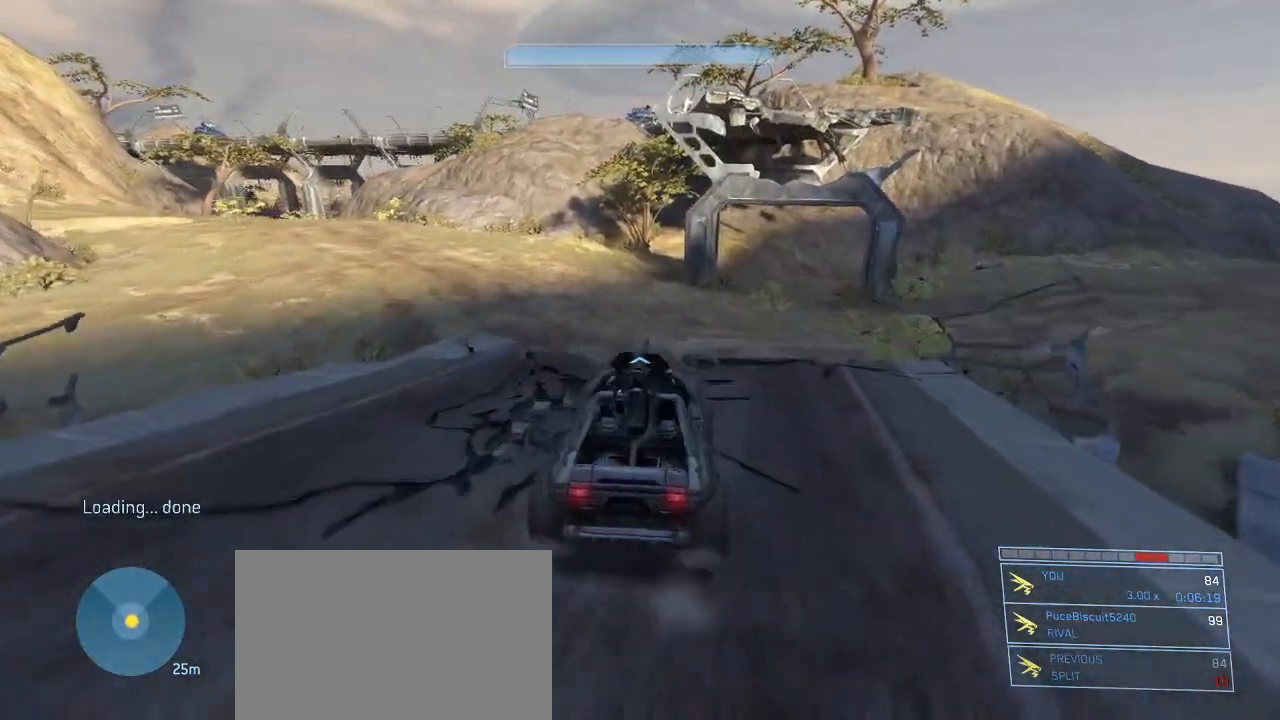
{"keys": ["w"], "mouse": [], "events": []}
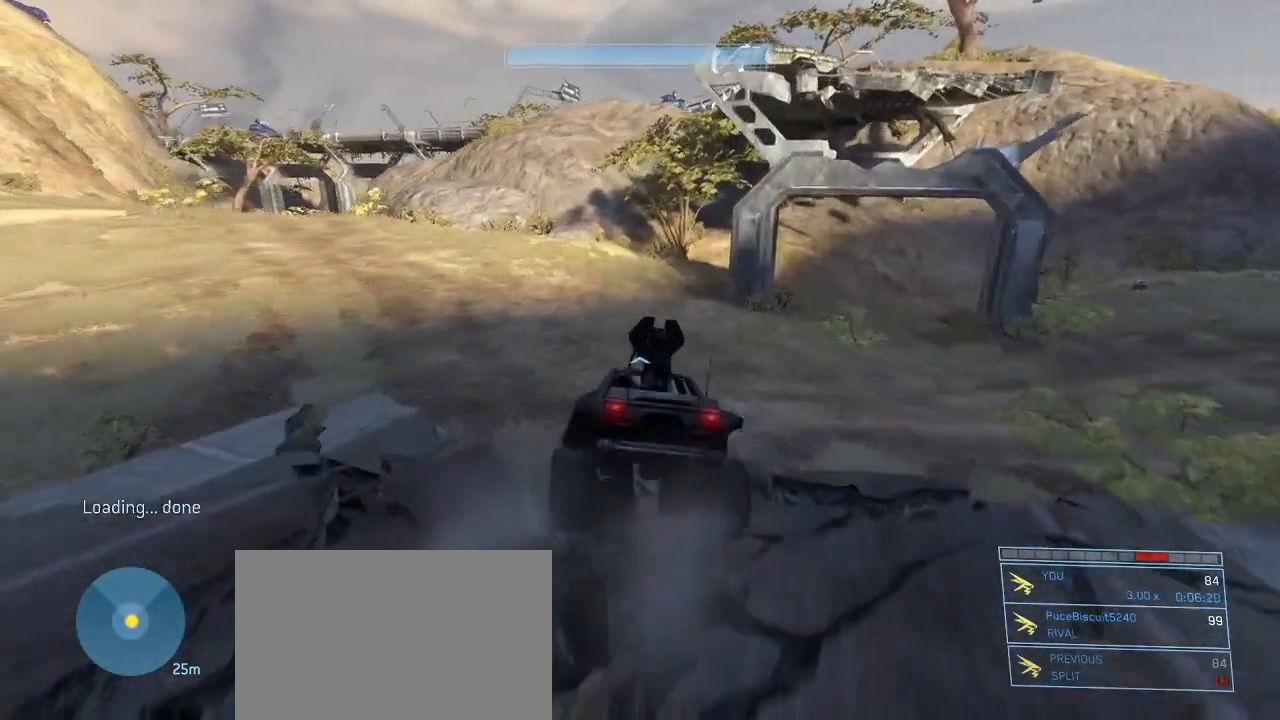
{"keys": ["w"], "mouse": [], "events": []}
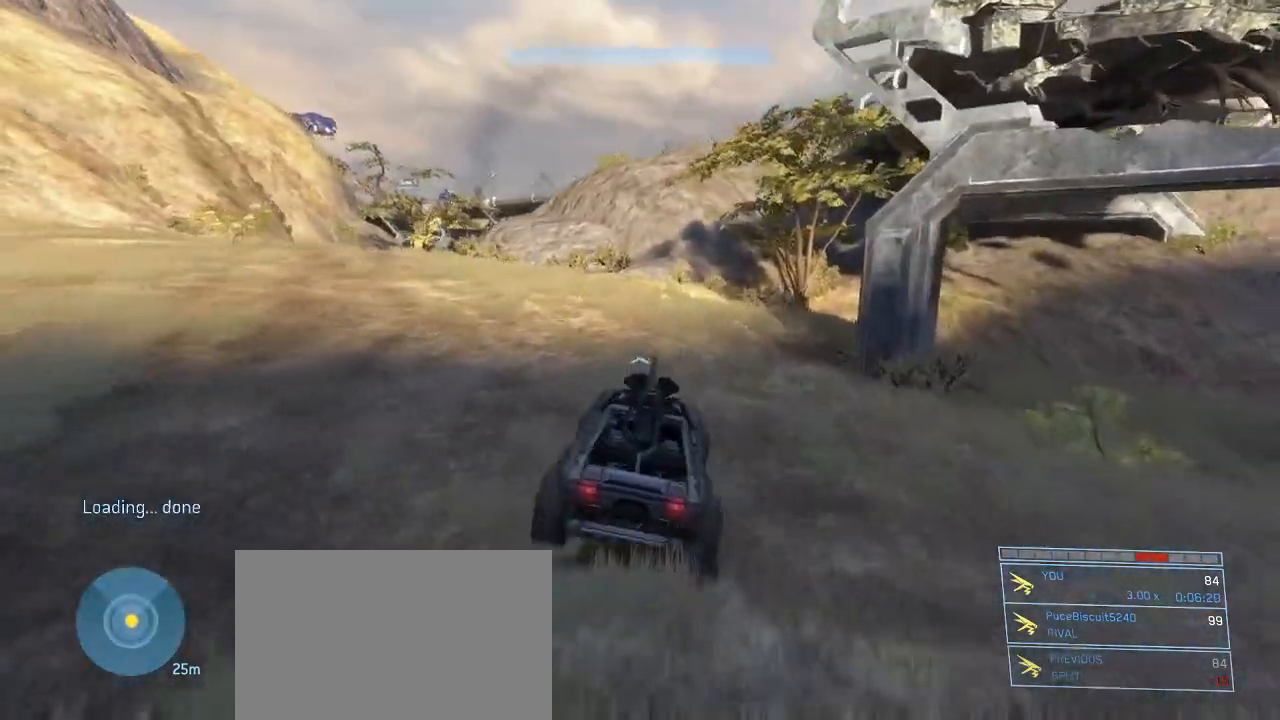
{"keys": ["w"], "mouse": [], "events": []}
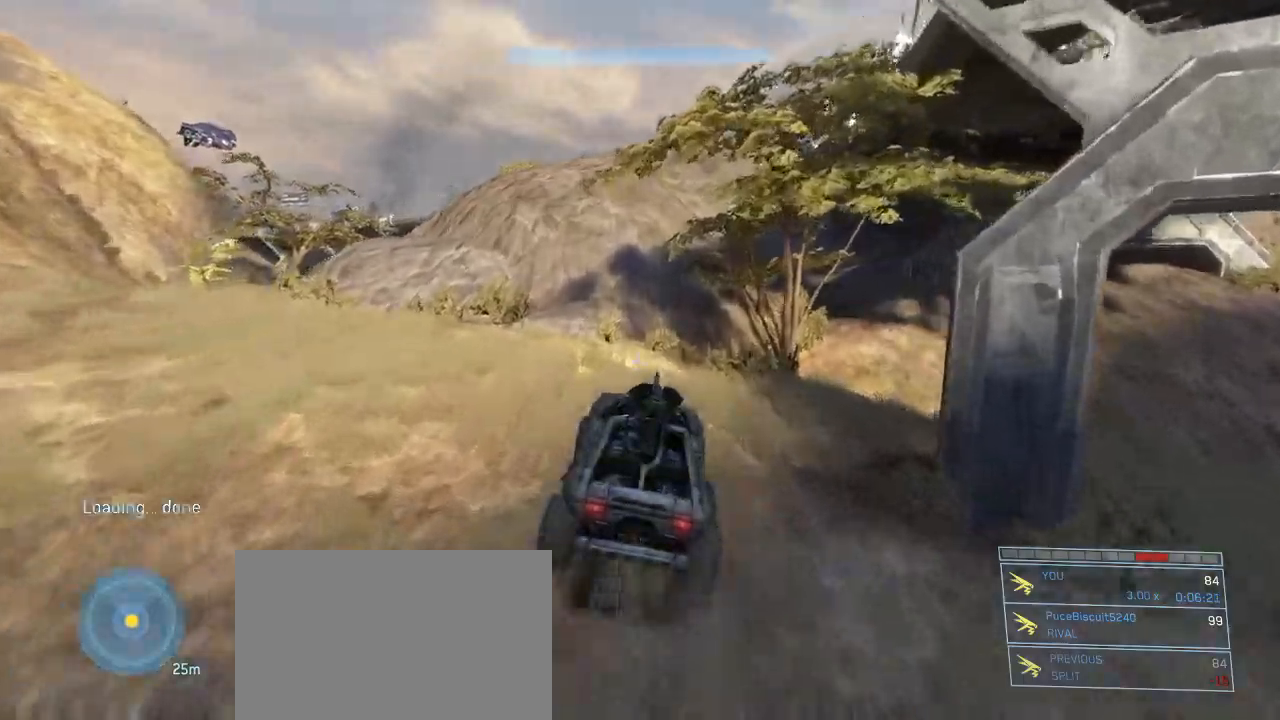
{"keys": ["w"], "mouse": [], "events": []}
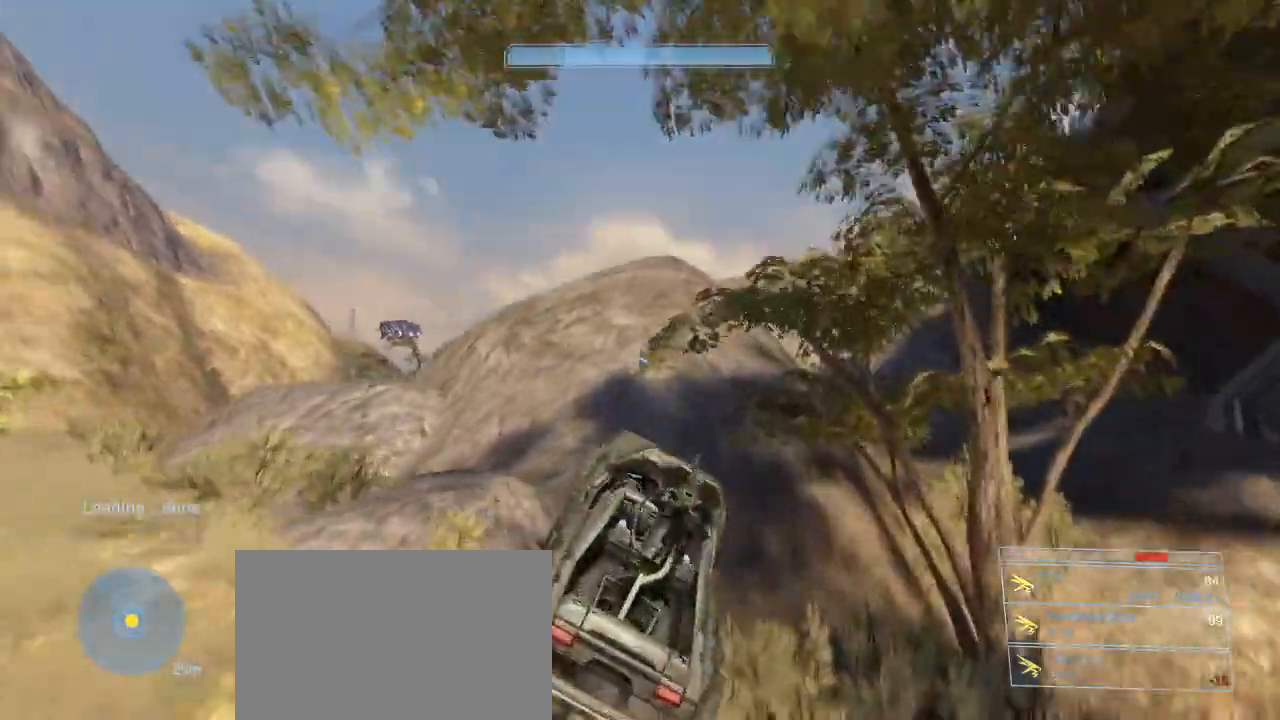
{"keys": ["w"], "mouse": [], "events": []}
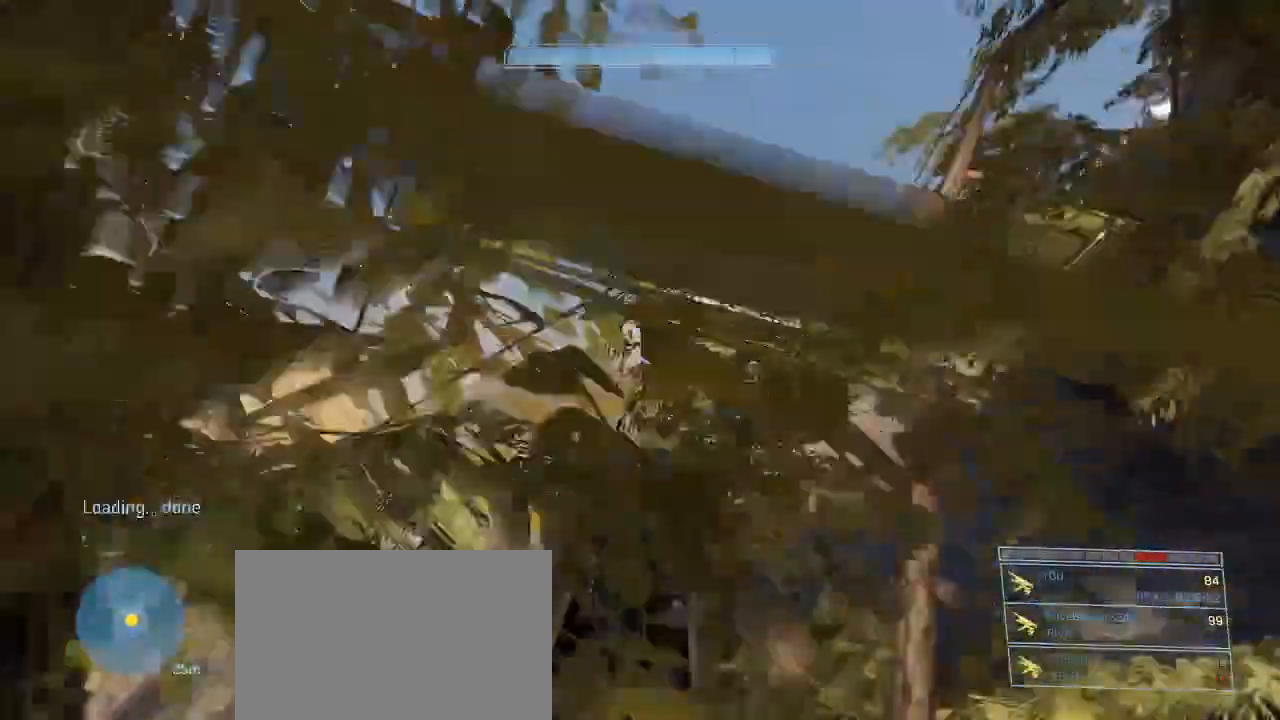
{"keys": ["w"], "mouse": []}
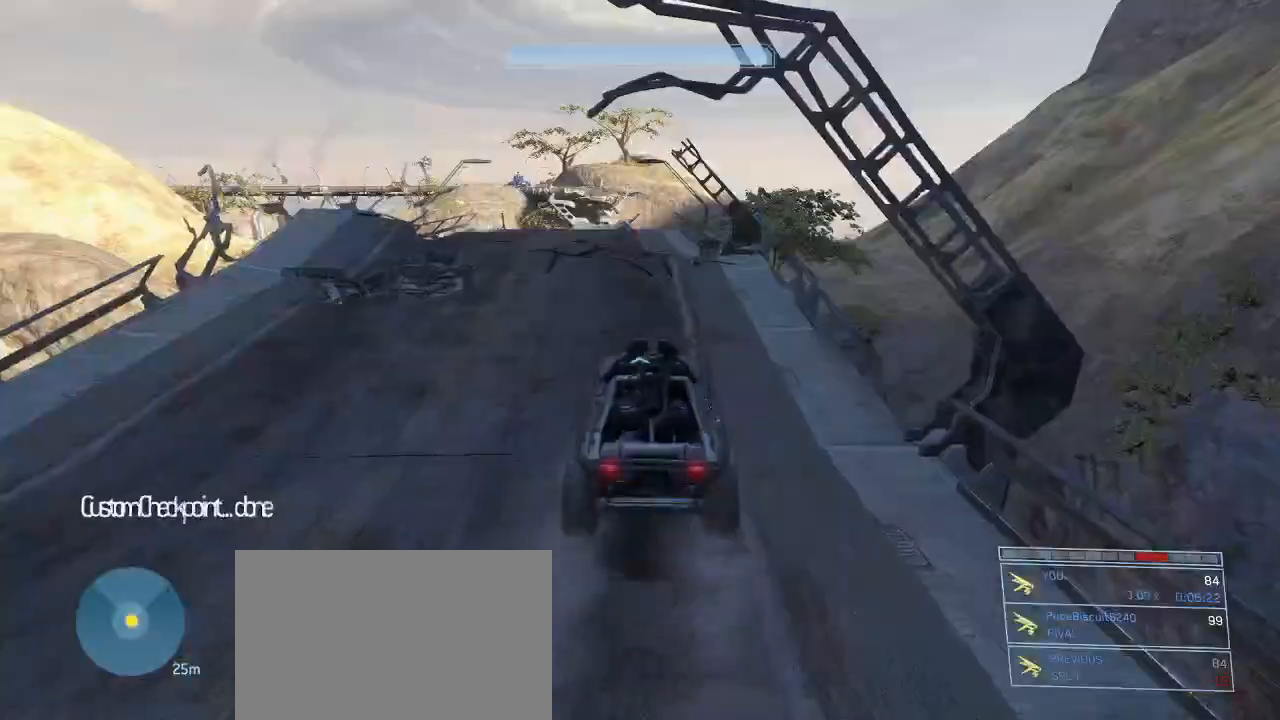
{"keys": ["w"], "mouse": [], "events": []}
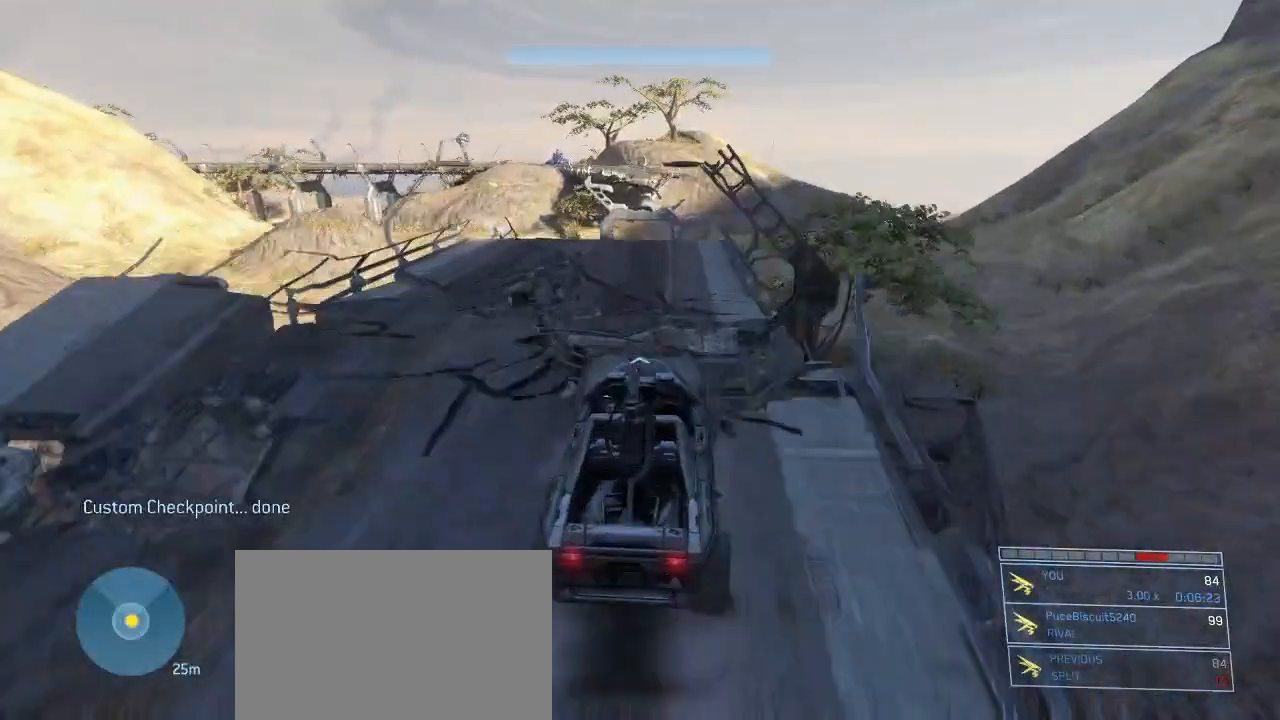
{"keys": ["w"], "mouse": [], "events": []}
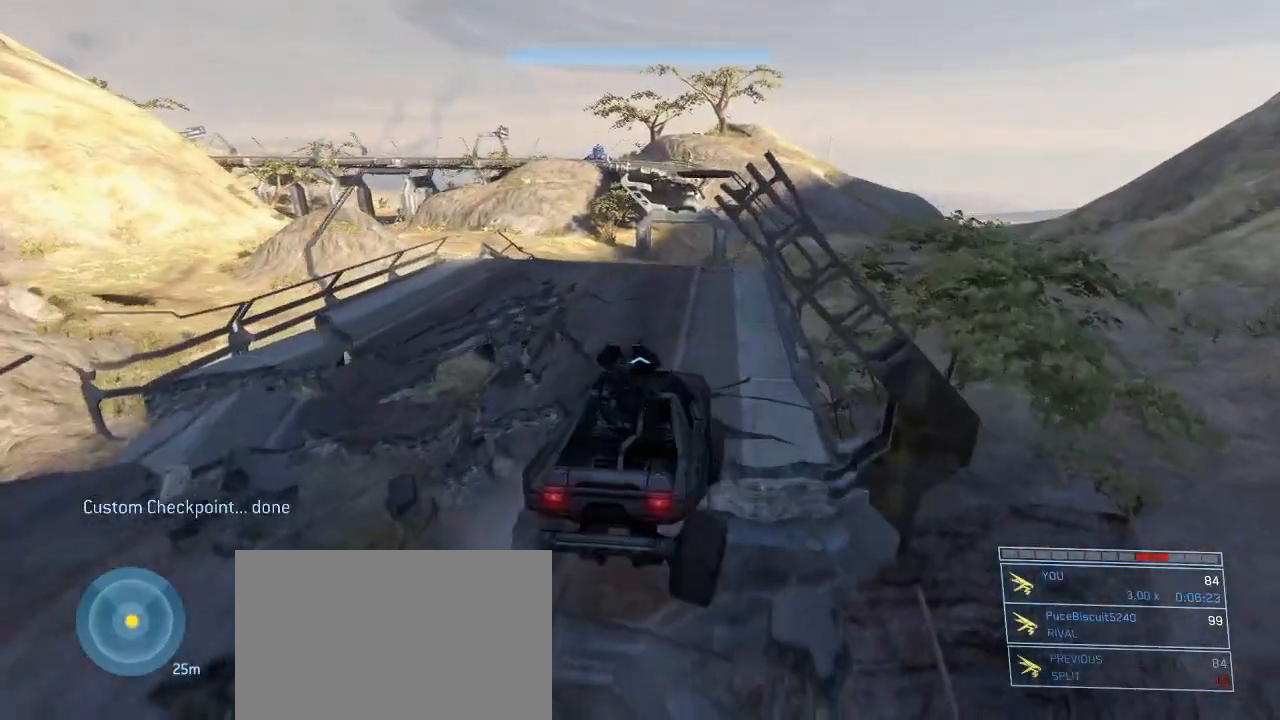
{"keys": ["w"], "mouse": [], "events": []}
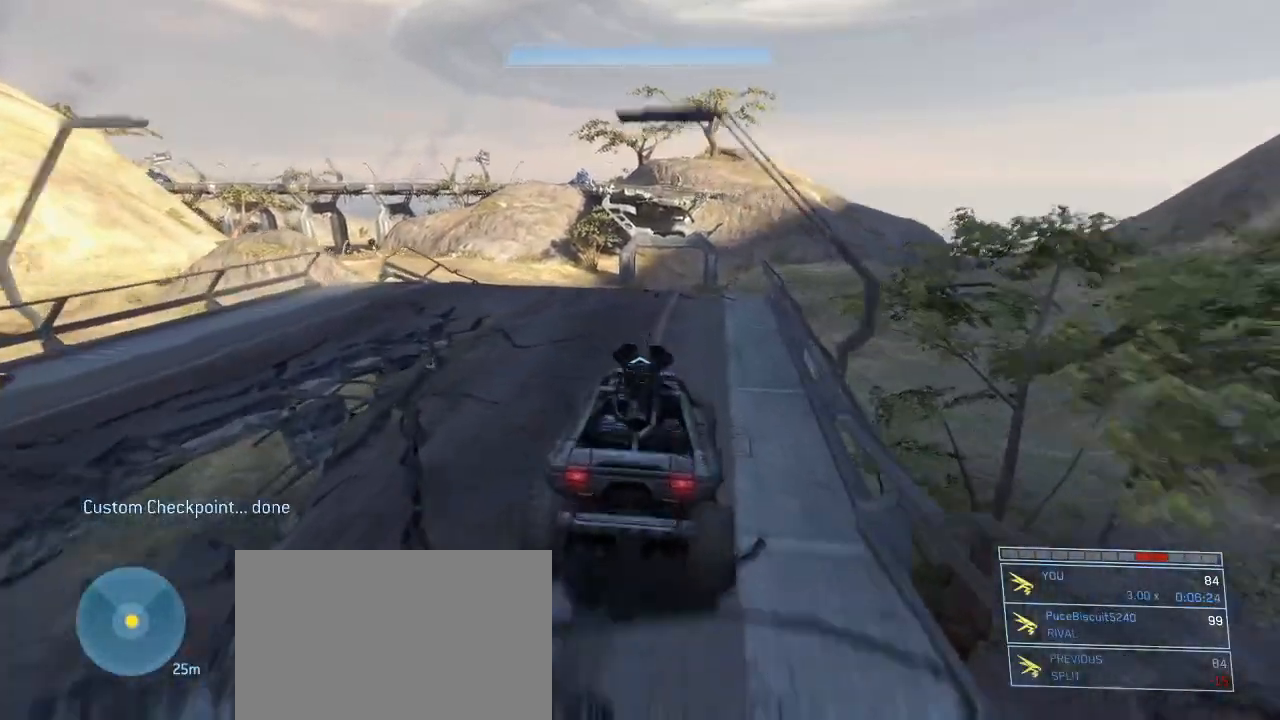
{"keys": ["w"], "mouse": [], "events": []}
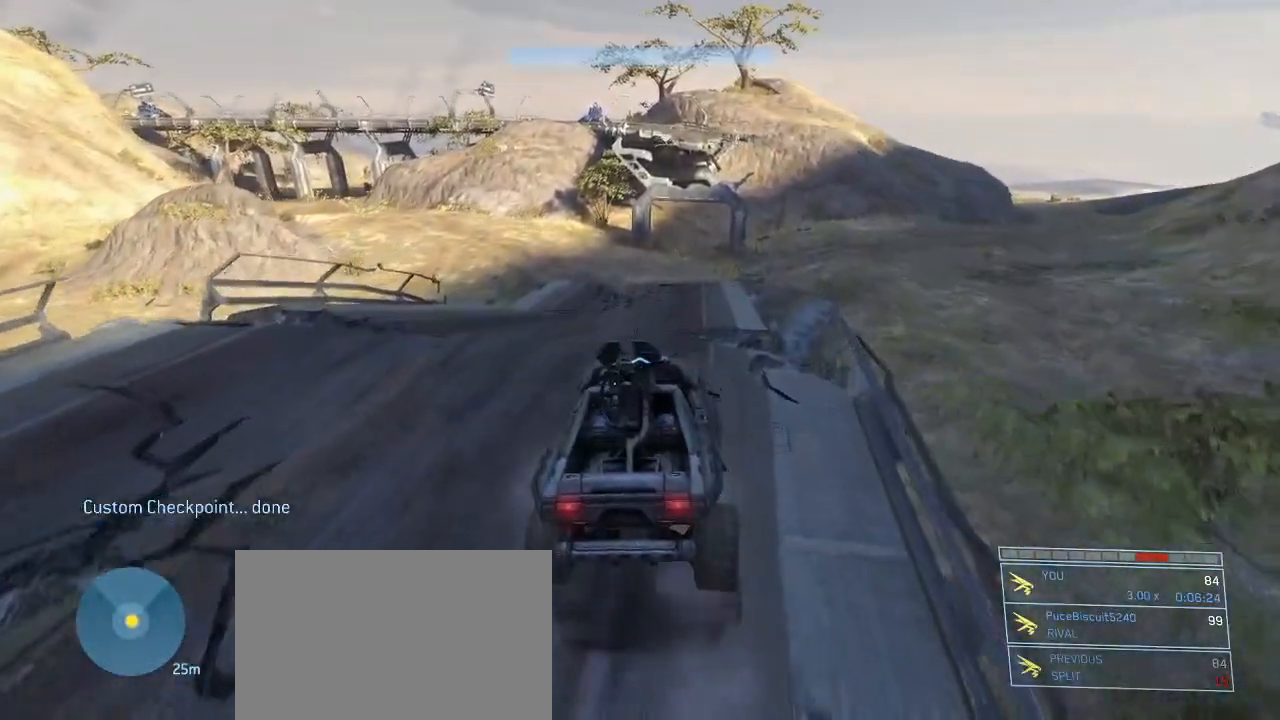
{"keys": ["w"], "mouse": [], "events": []}
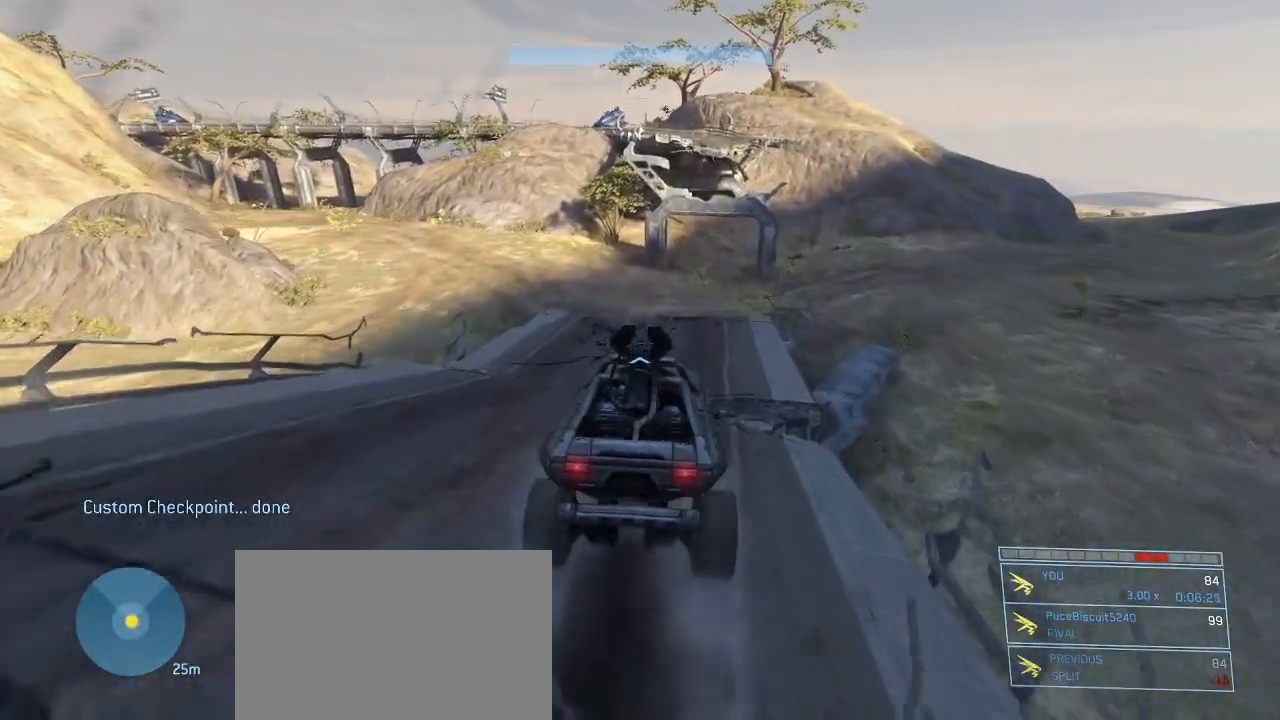
{"keys": ["w"], "mouse": [], "events": []}
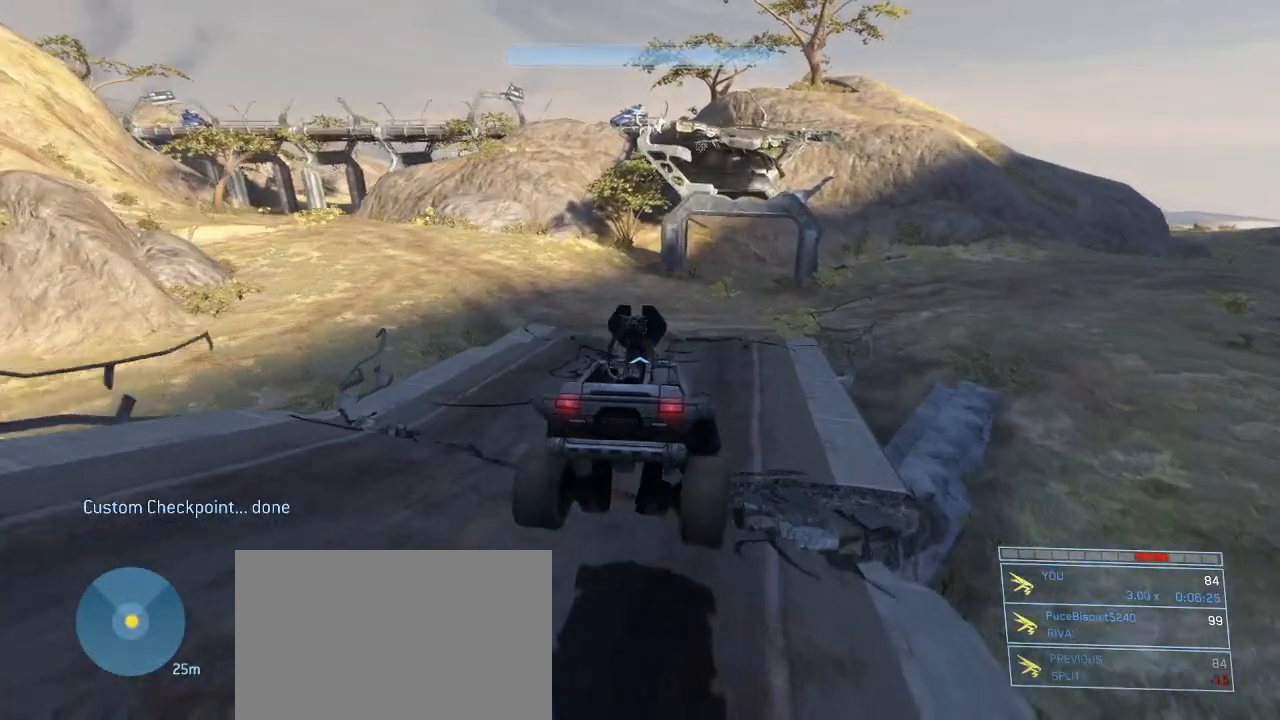
{"keys": ["w"], "mouse": [], "events": []}
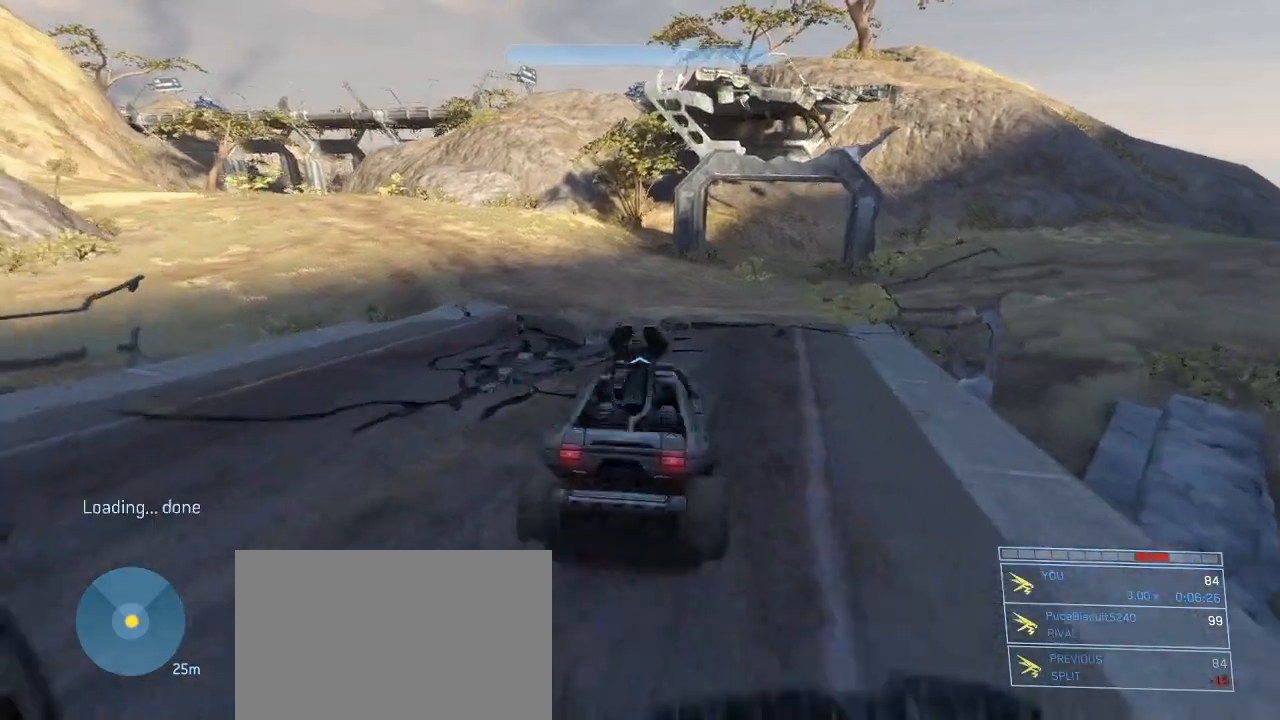
{"keys": ["w"], "mouse": [], "events": []}
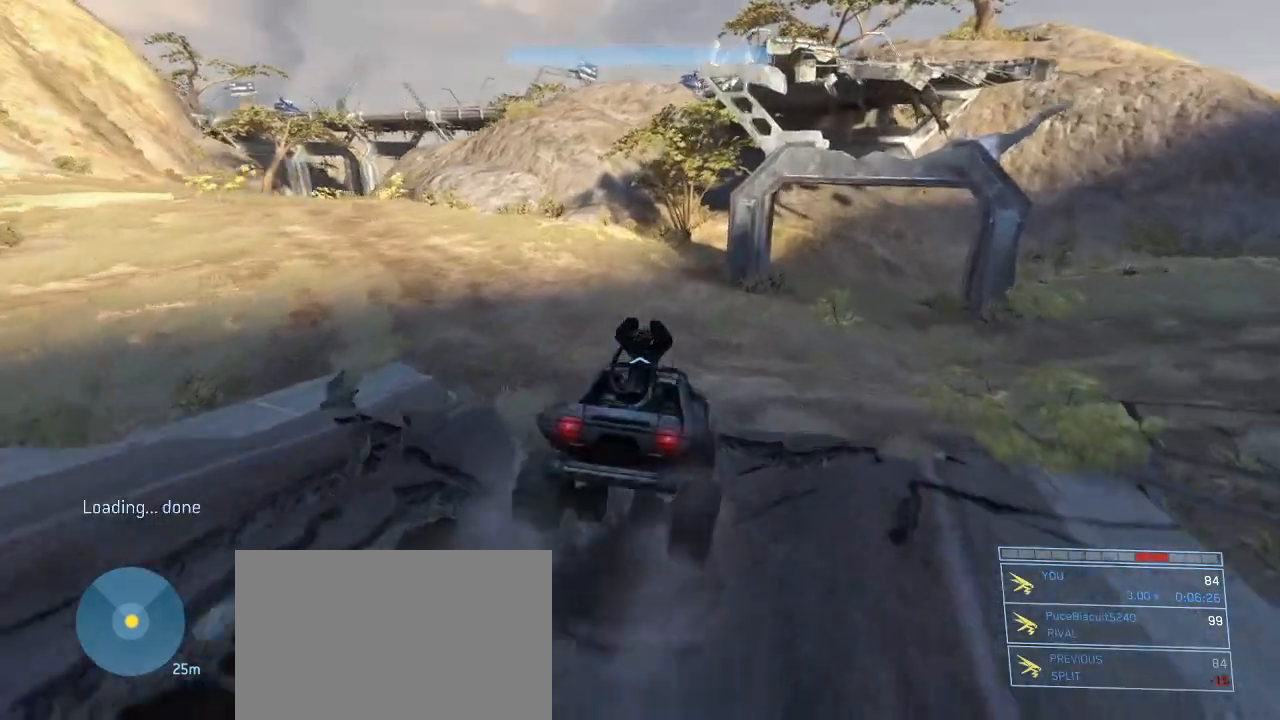
{"keys": ["e"], "mouse": [], "events": [[67, "w", "up"], [300, "e", "down"]]}
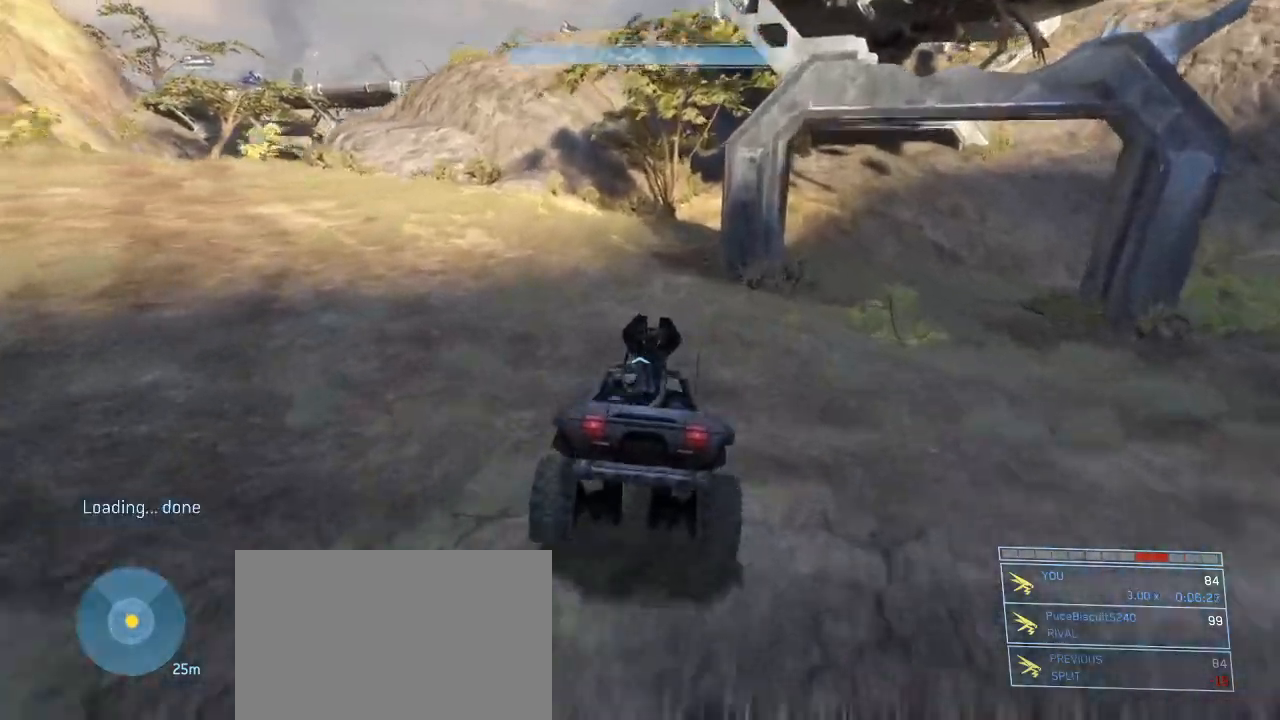
{"keys": ["w"], "mouse": [], "events": [[84, "w", "down"], [217, "e", "up"]]}
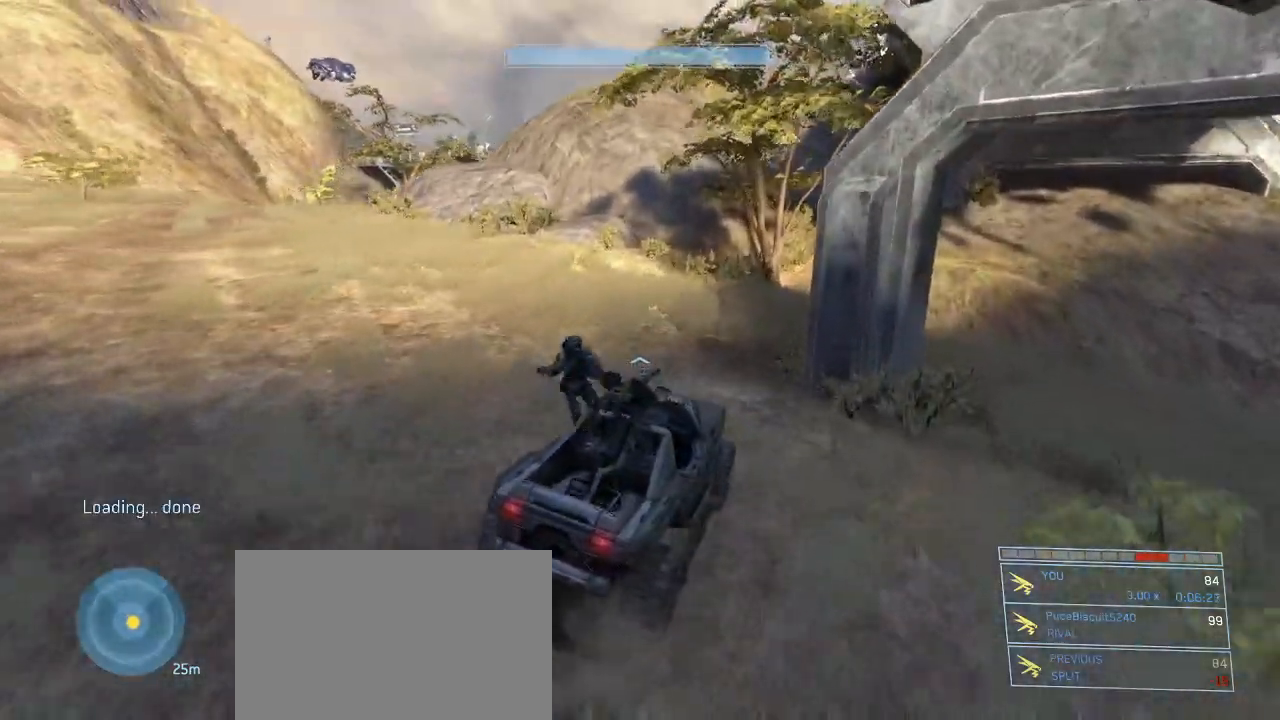
{"keys": ["space", "w"], "mouse": [], "events": [[384, "space", "down"]]}
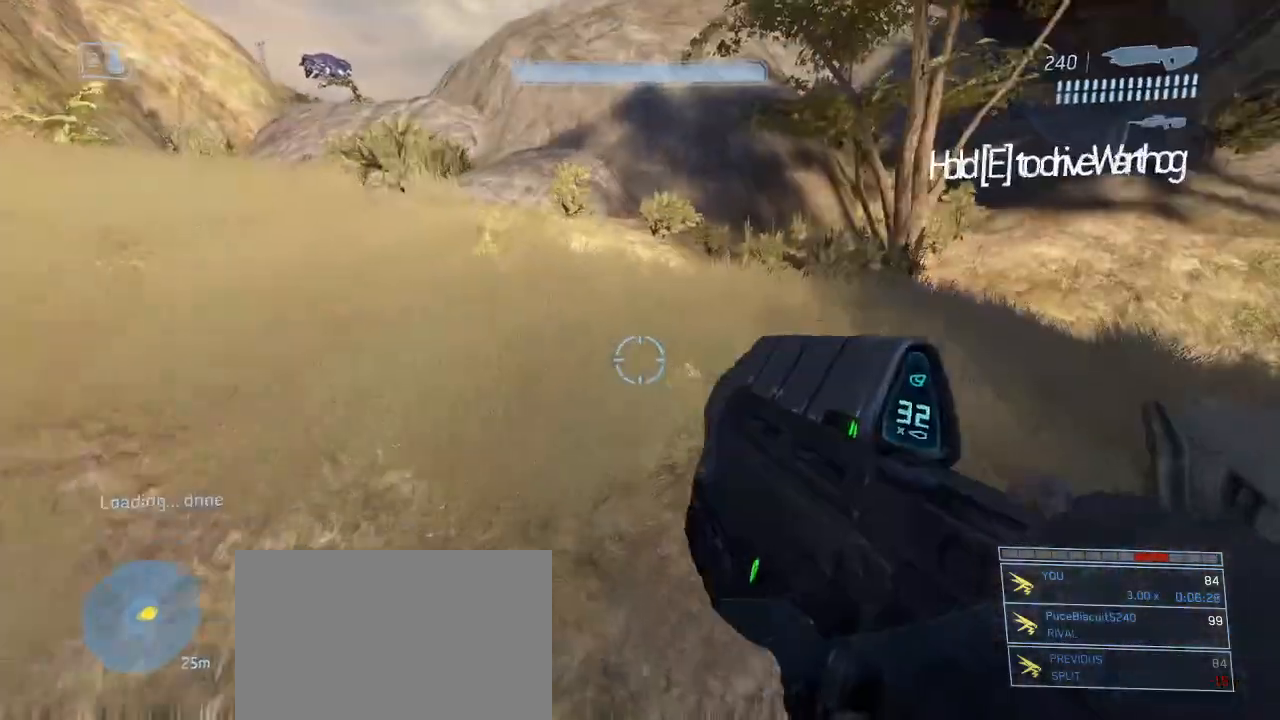
{"keys": ["w"], "mouse": [], "events": [[17, "space", "up"]]}
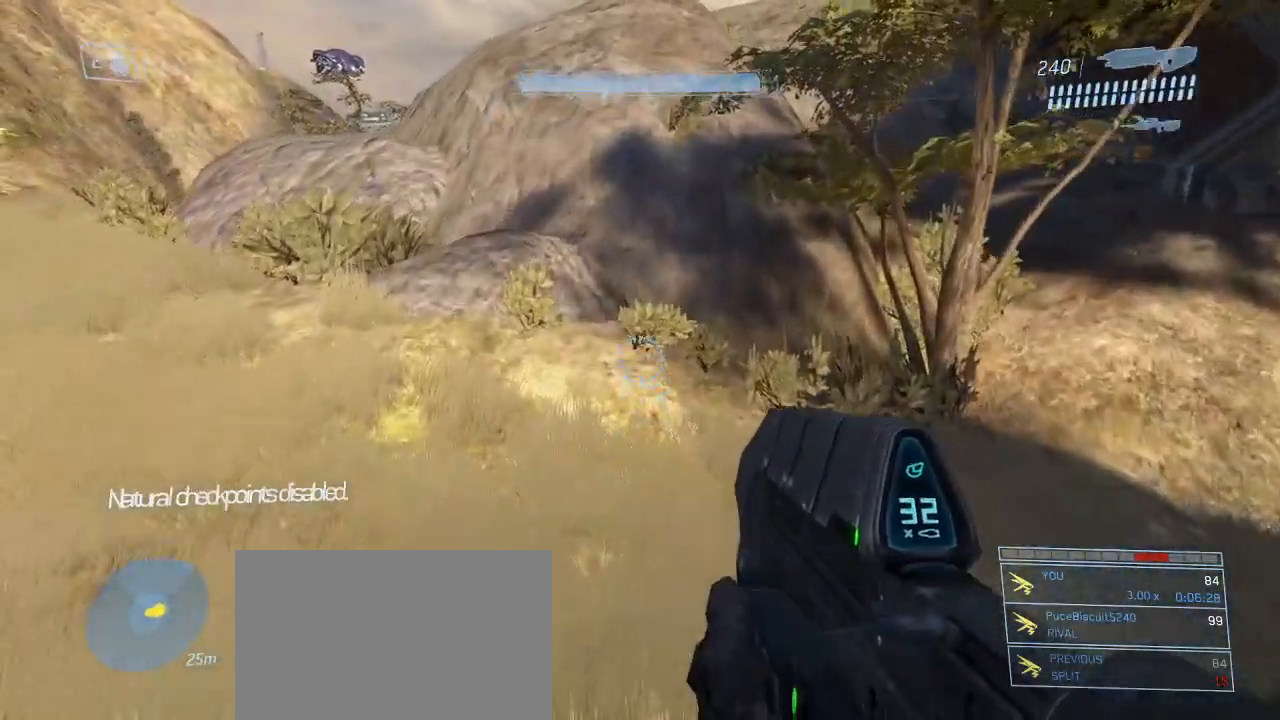
{"keys": ["w"], "mouse": [], "events": [[184, "mouse_left", "down"], [267, "mouse_left", "up"]]}
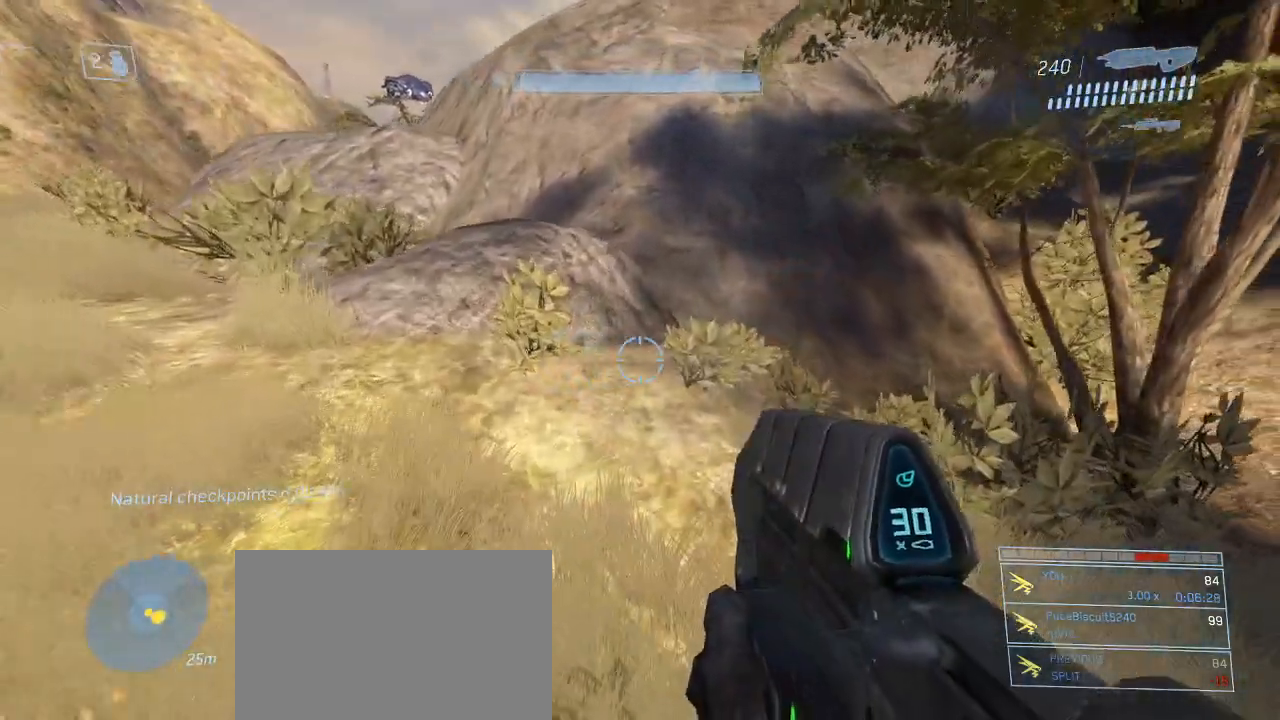
{"keys": ["w"], "mouse": [], "events": [[50, "mouse_left", "down"], [100, "mouse_left", "up"]]}